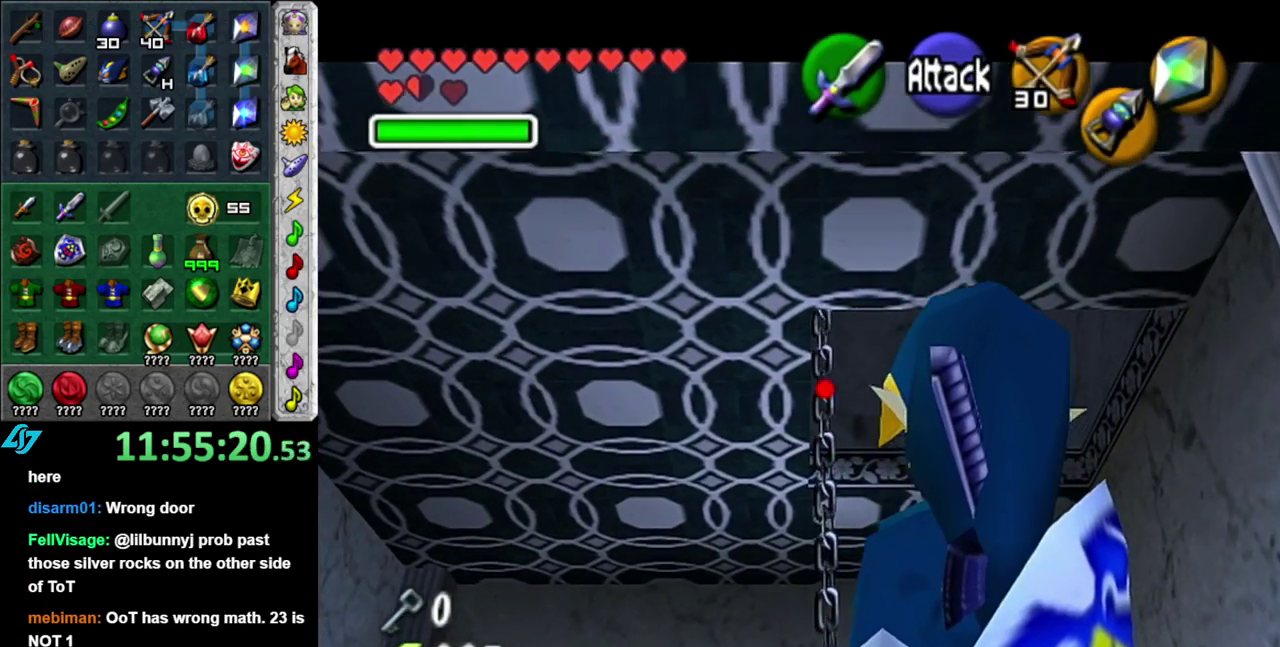
Gameplay with a controller (Nintendo layout); each line is a JSON object with the inputs held at the frame after it. "events" lists button and stick changes between this image and that frame as [ms after this image, input, new state], when the widget could be followed in between. This overlay highlights the sticks when they move; stick clicks (L3 R3) are not distinguishable. Not read: L3 R2 R3 Y.
{"buttons": [], "left_stick": "up", "right_stick": "center", "events": [[183, "L1", "up"], [333, "left_stick", "up"]]}
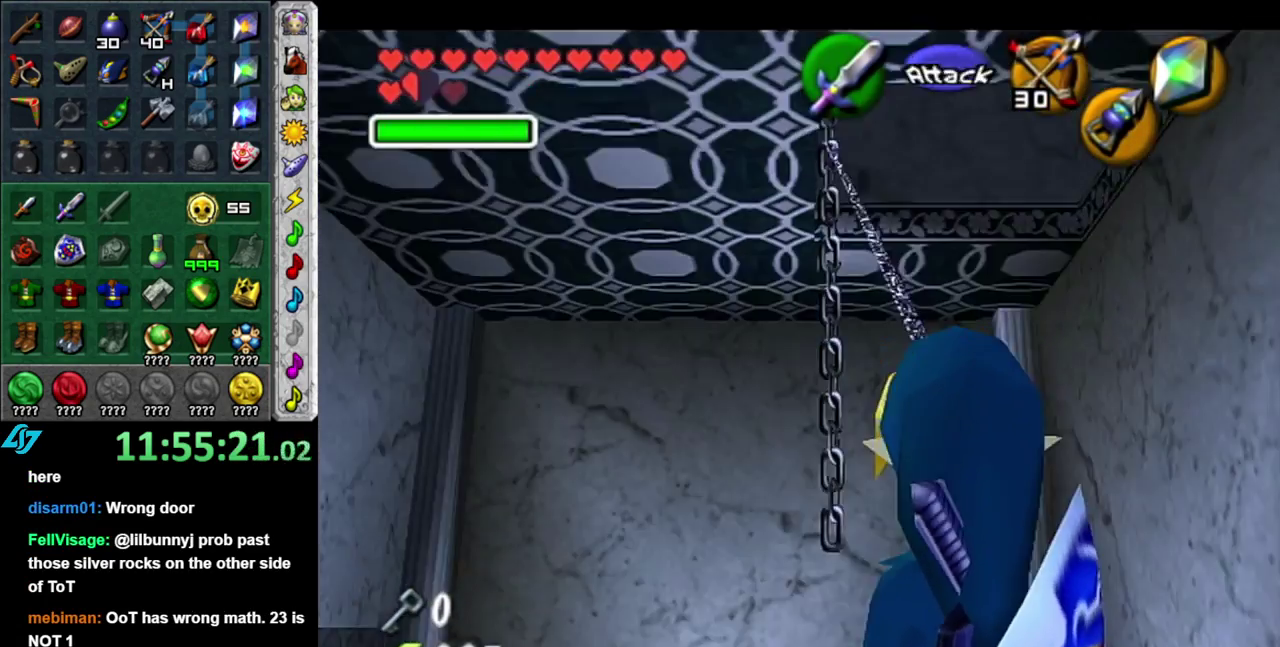
{"buttons": [], "left_stick": "up", "right_stick": "center", "events": []}
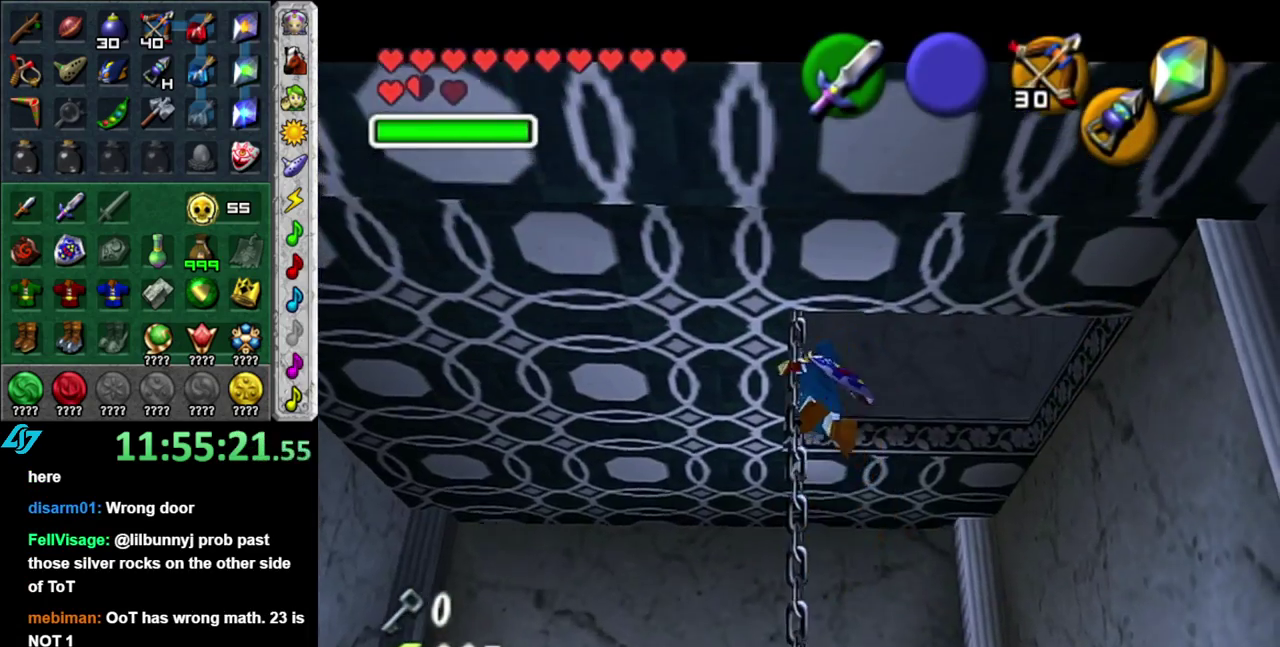
{"buttons": [], "left_stick": "up", "right_stick": "center", "events": []}
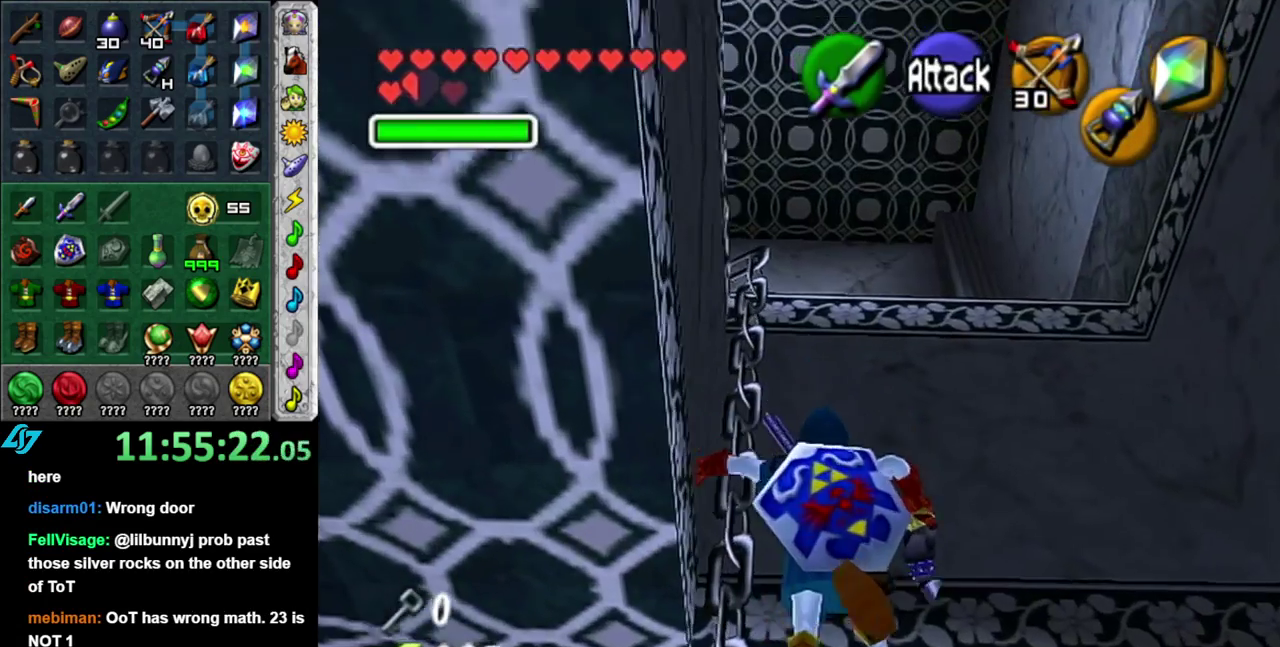
{"buttons": [], "left_stick": "center", "right_stick": "center", "events": [[267, "left_stick", "center"]]}
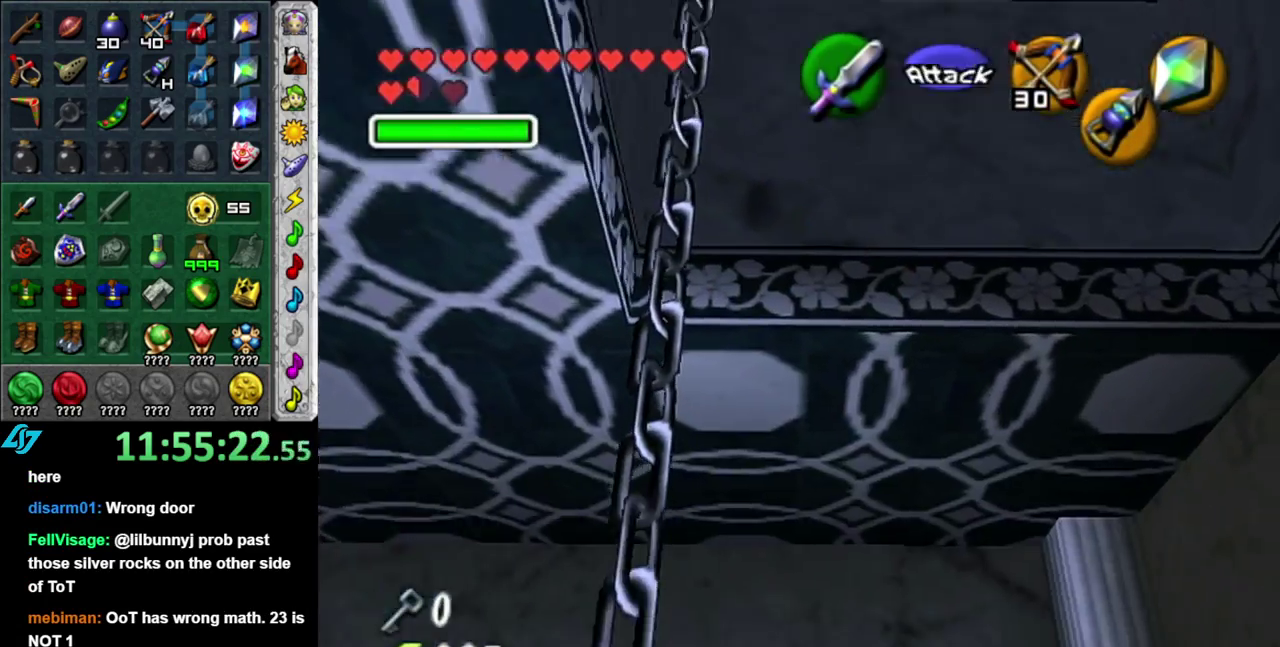
{"buttons": [], "left_stick": "left", "right_stick": "center", "events": [[50, "left_stick", "down-left"], [333, "left_stick", "left"]]}
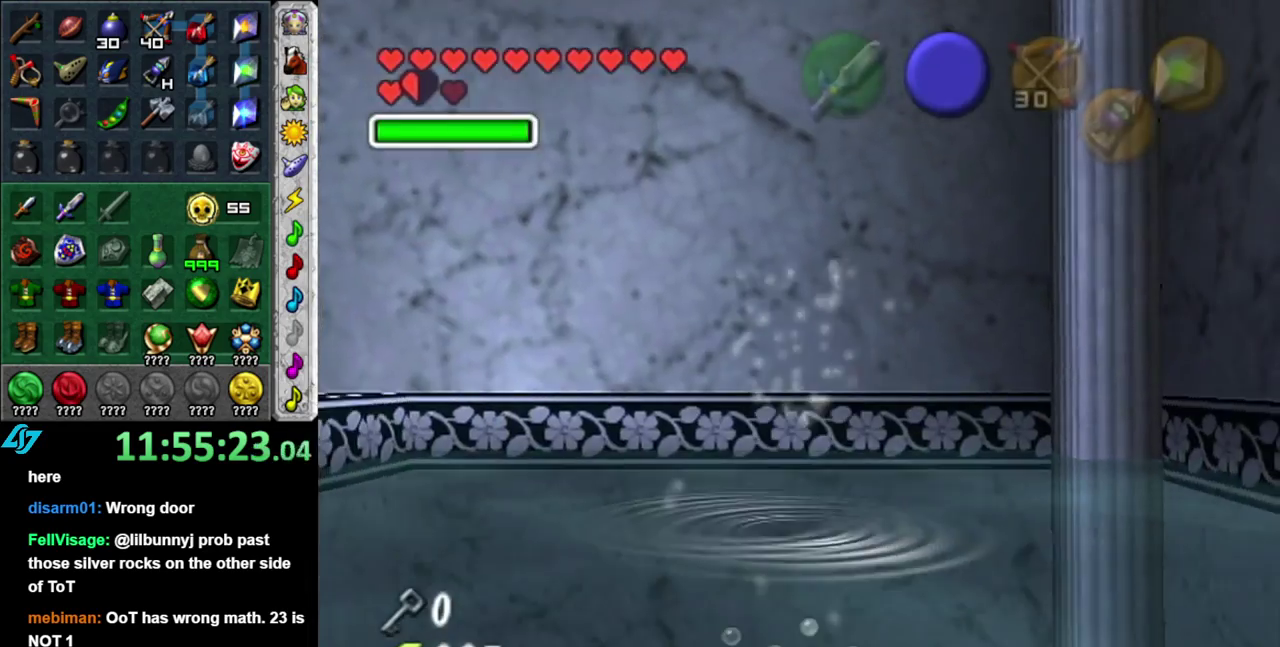
{"buttons": [], "left_stick": "left", "right_stick": "center", "events": [[217, "left_stick", "down-left"], [433, "left_stick", "left"]]}
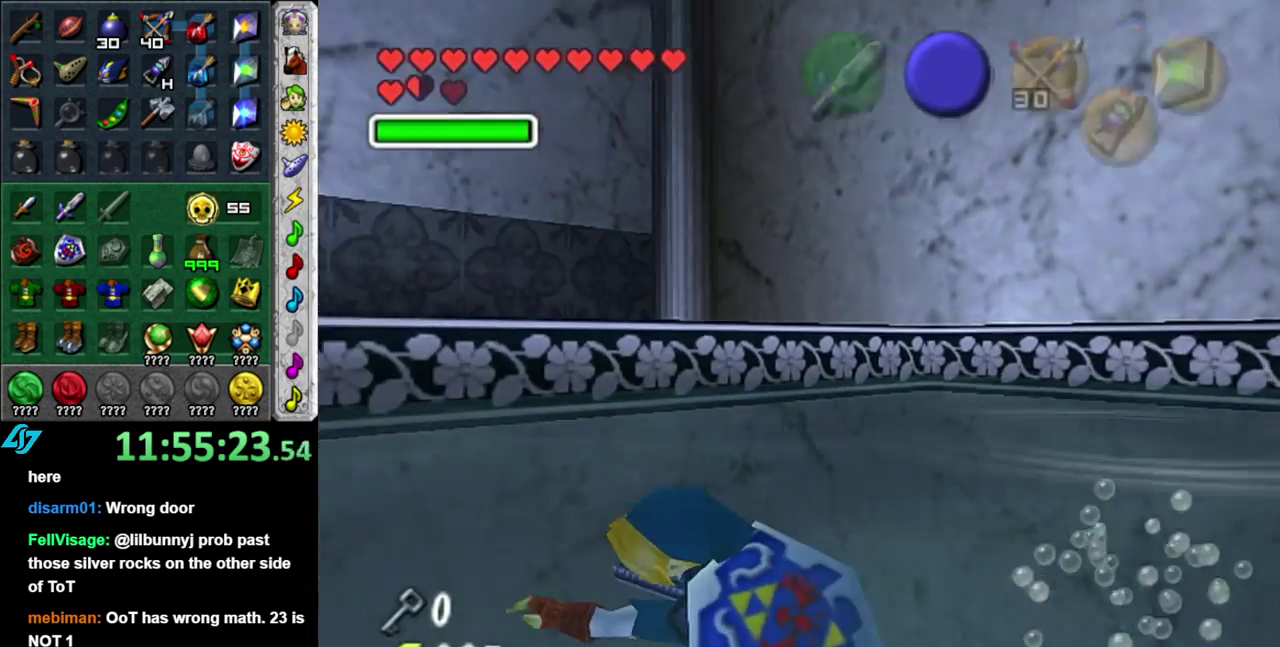
{"buttons": [], "left_stick": "up-left", "right_stick": "center", "events": [[50, "left_stick", "up-left"]]}
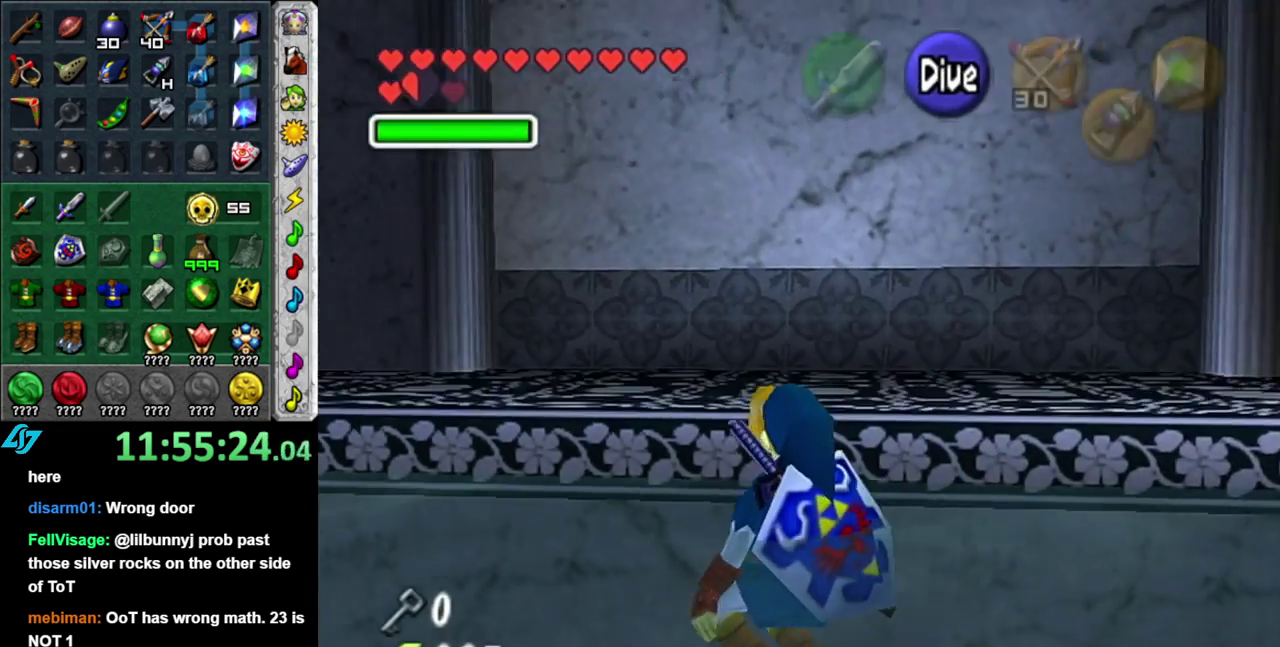
{"buttons": [], "left_stick": "up", "right_stick": "center", "events": [[267, "left_stick", "up"]]}
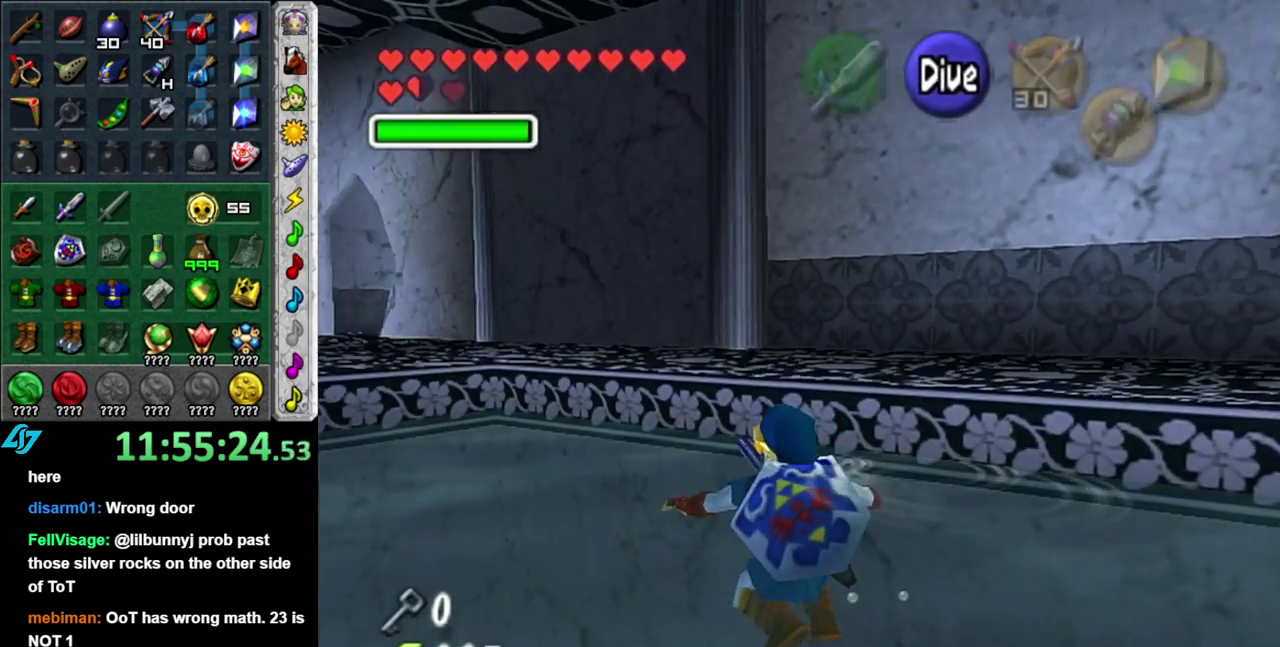
{"buttons": [], "left_stick": "up", "right_stick": "center", "events": []}
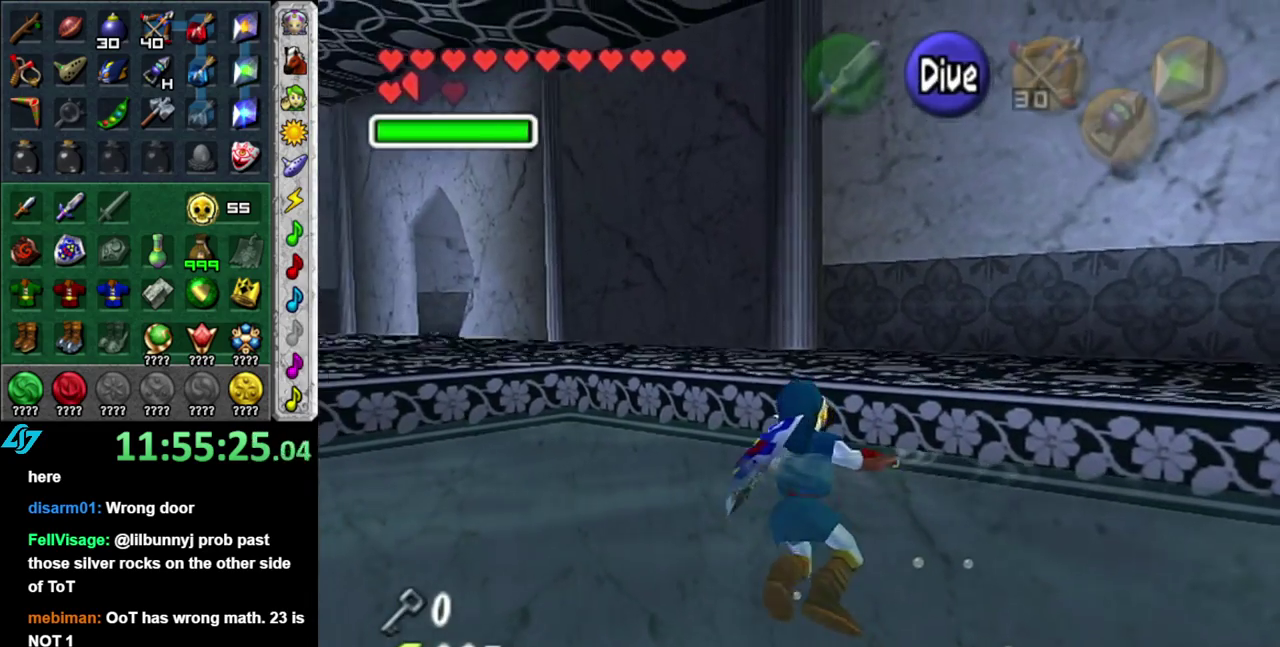
{"buttons": [], "left_stick": "center", "right_stick": "center", "events": [[300, "left_stick", "center"]]}
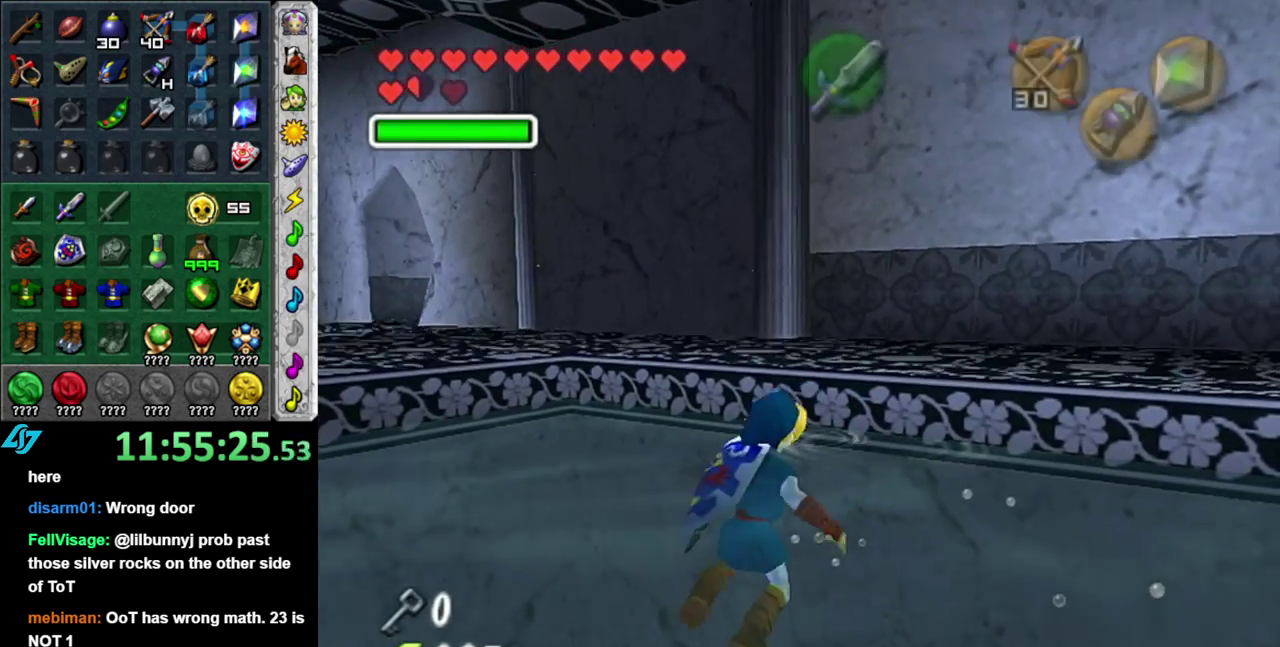
{"buttons": [], "left_stick": "up", "right_stick": "center", "events": [[83, "left_stick", "up"]]}
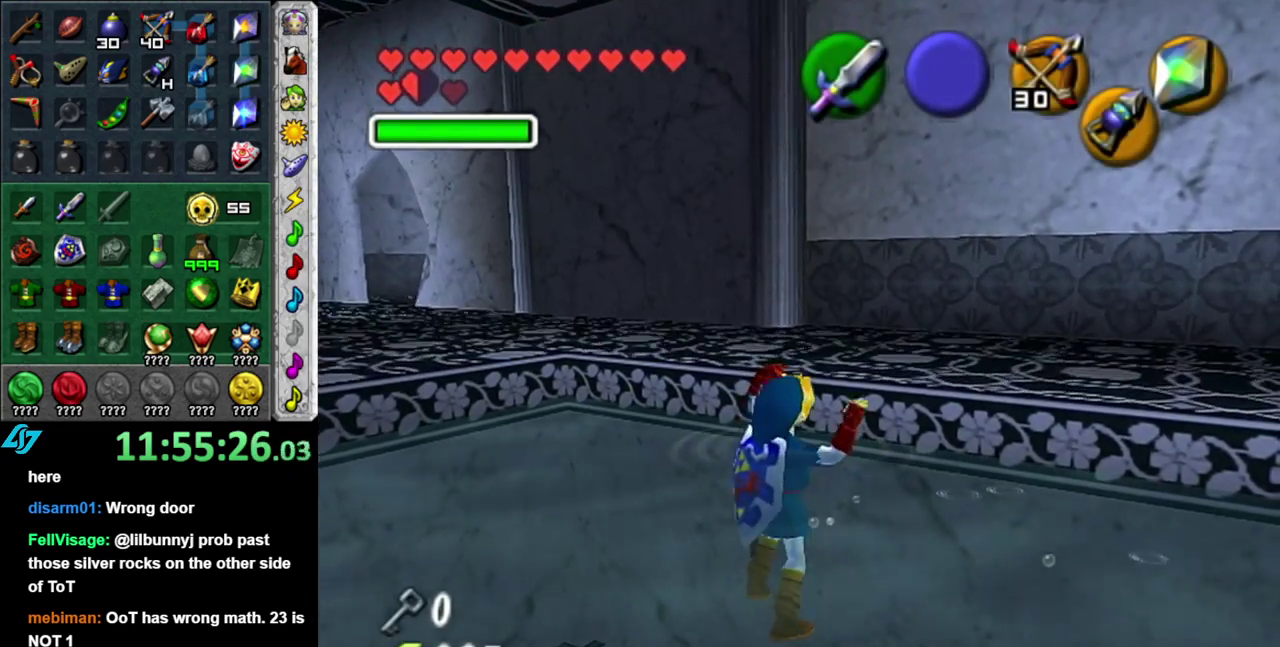
{"buttons": [], "left_stick": "up-left", "right_stick": "center", "events": [[300, "left_stick", "up-left"]]}
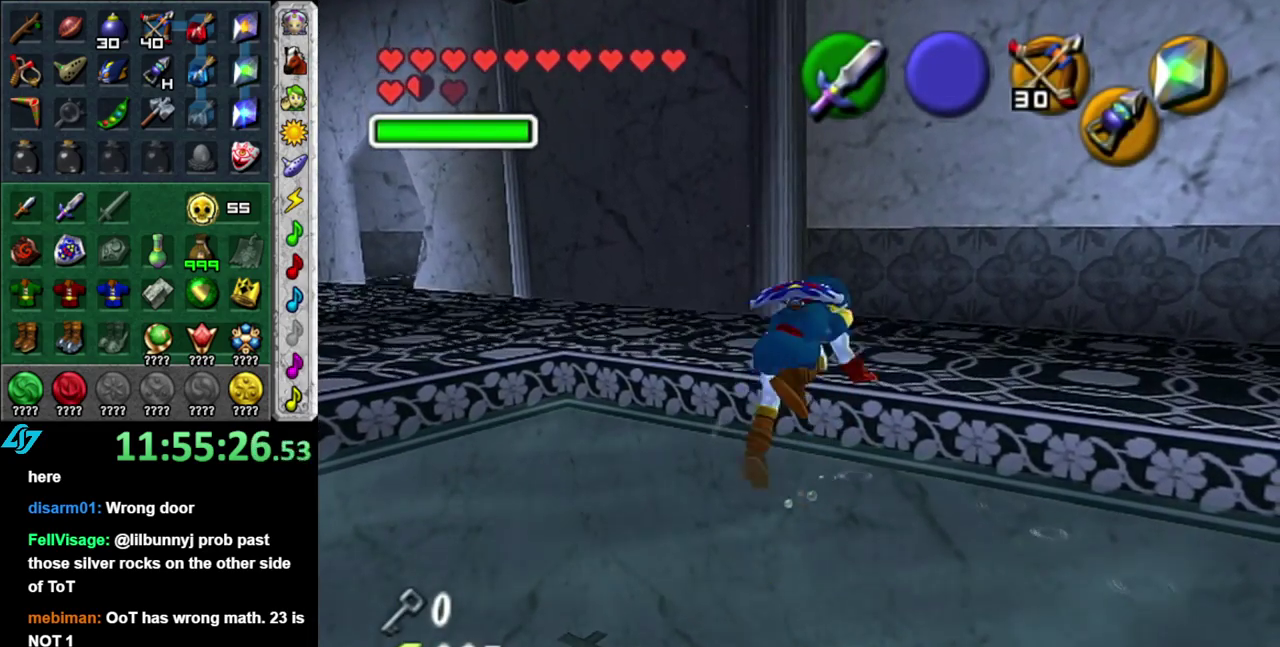
{"buttons": [], "left_stick": "up-left", "right_stick": "center", "events": []}
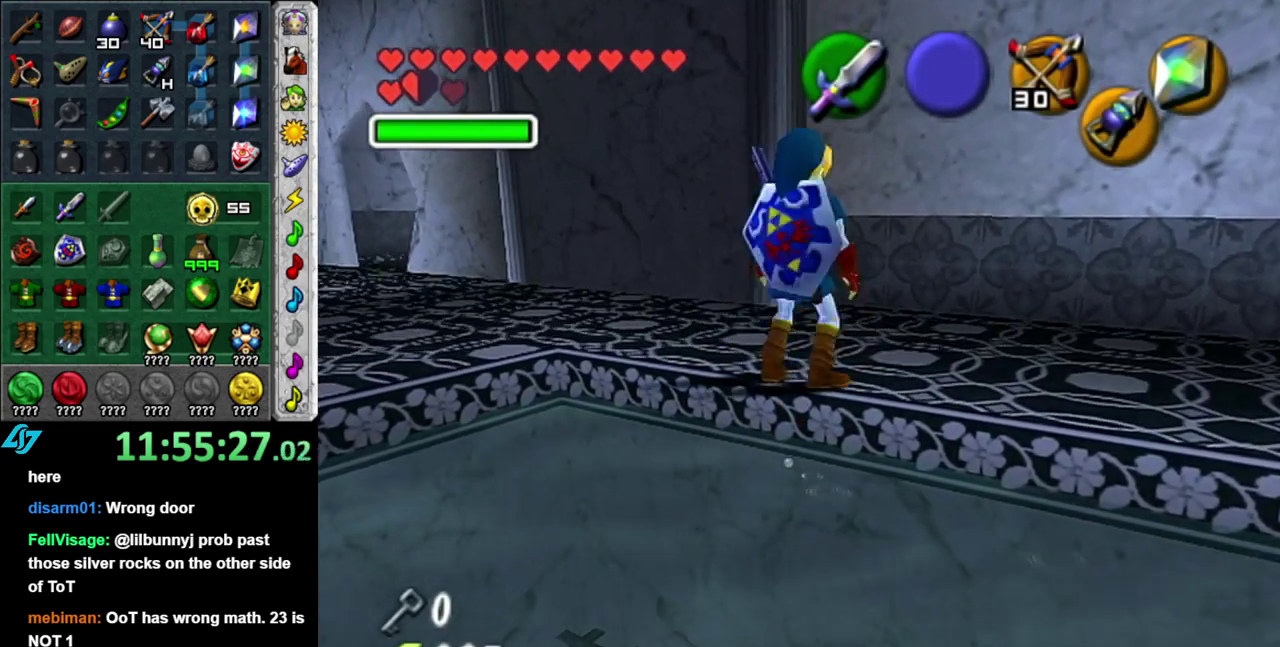
{"buttons": ["A"], "left_stick": "up-left", "right_stick": "center", "events": [[467, "A", "down"]]}
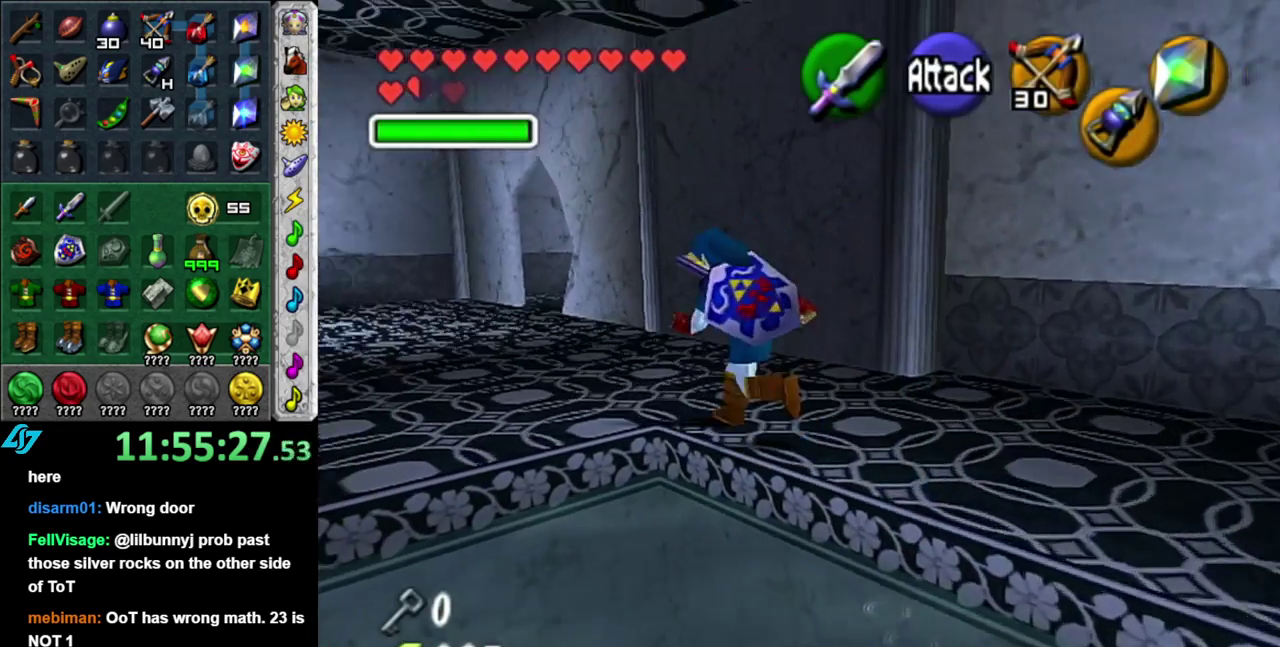
{"buttons": [], "left_stick": "up", "right_stick": "center", "events": [[17, "L1", "down"], [117, "A", "up"], [117, "left_stick", "up"], [267, "L1", "up"]]}
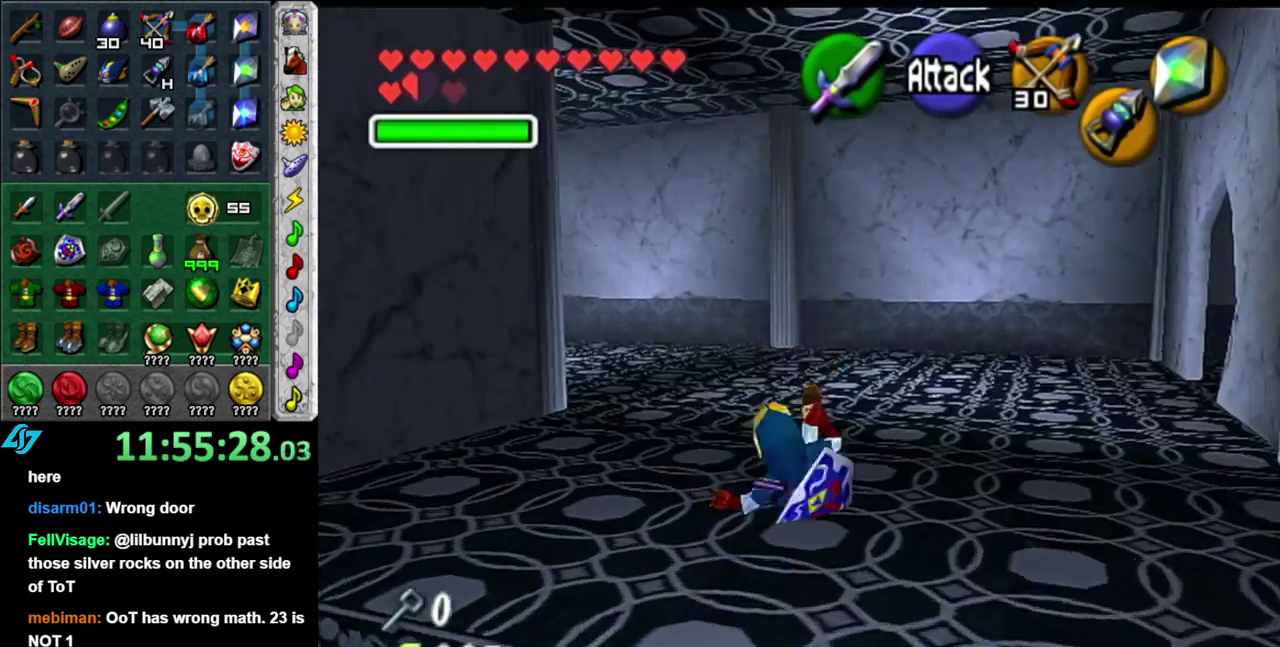
{"buttons": ["L1"], "left_stick": "up", "right_stick": "center", "events": [[150, "left_stick", "up-left"], [233, "A", "down"], [433, "A", "up"], [450, "L1", "down"], [483, "left_stick", "up"]]}
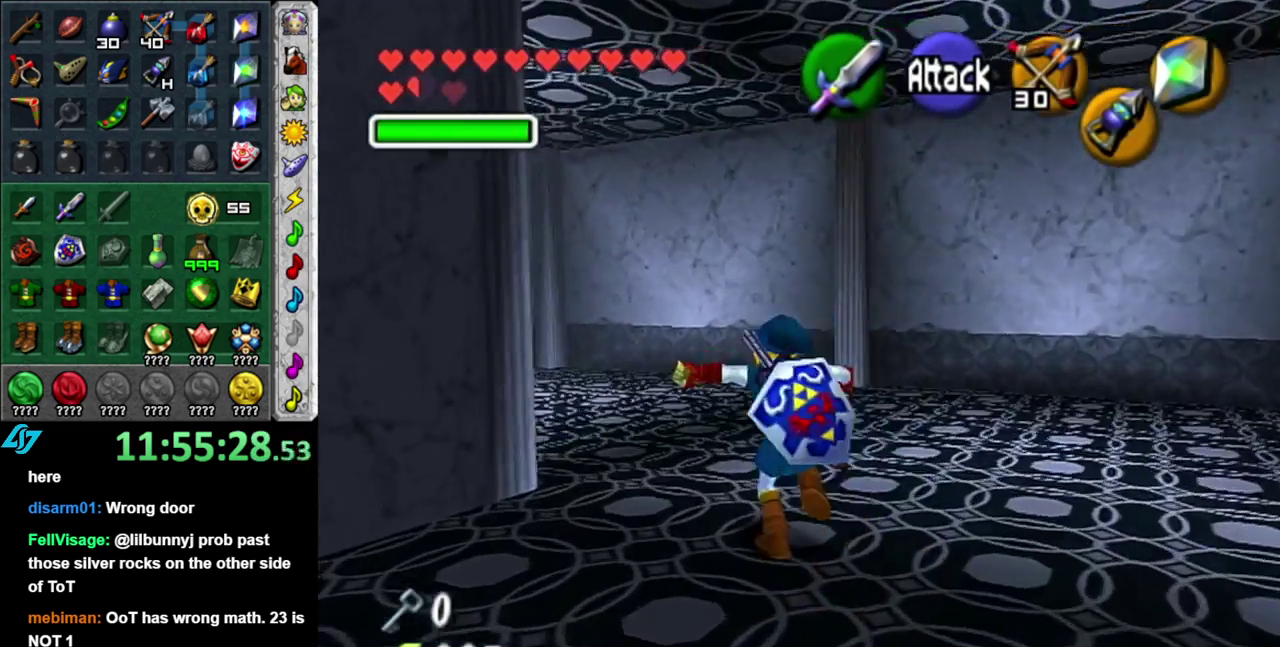
{"buttons": [], "left_stick": "up-left", "right_stick": "center", "events": [[200, "L1", "up"], [367, "left_stick", "up-left"]]}
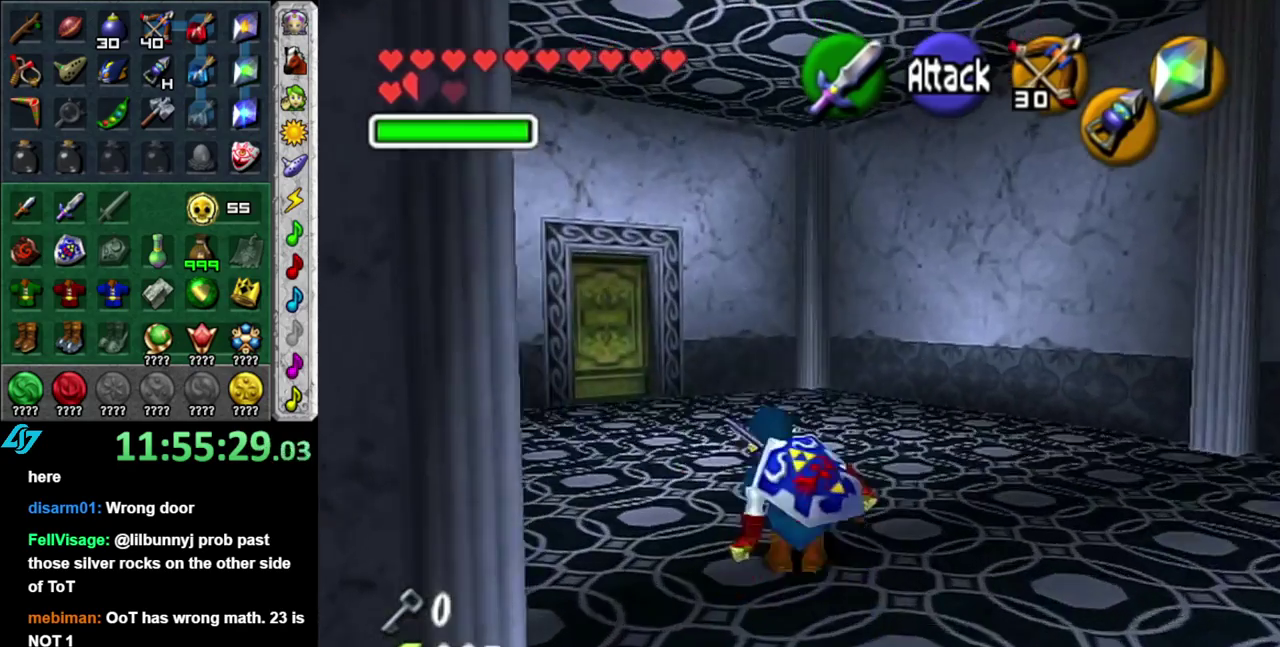
{"buttons": [], "left_stick": "up", "right_stick": "center", "events": [[17, "A", "down"], [83, "L1", "down"], [117, "left_stick", "up"], [217, "A", "up"], [333, "L1", "up"]]}
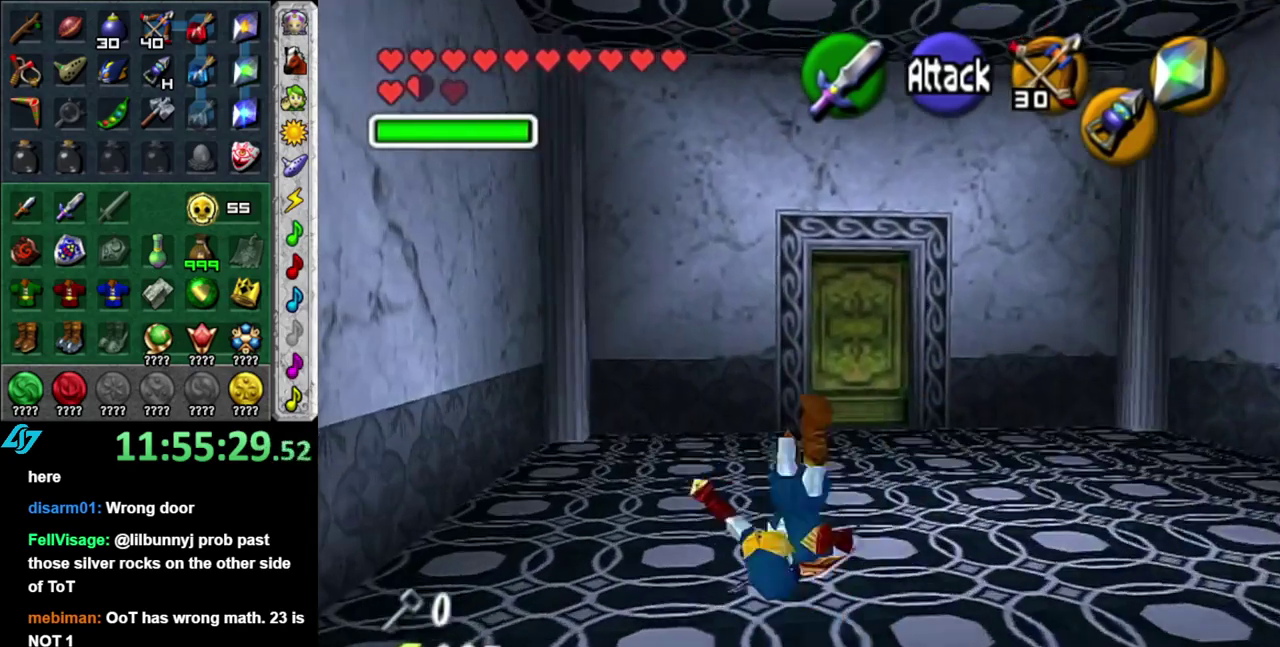
{"buttons": [], "left_stick": "up-right", "right_stick": "center", "events": [[367, "left_stick", "up-right"]]}
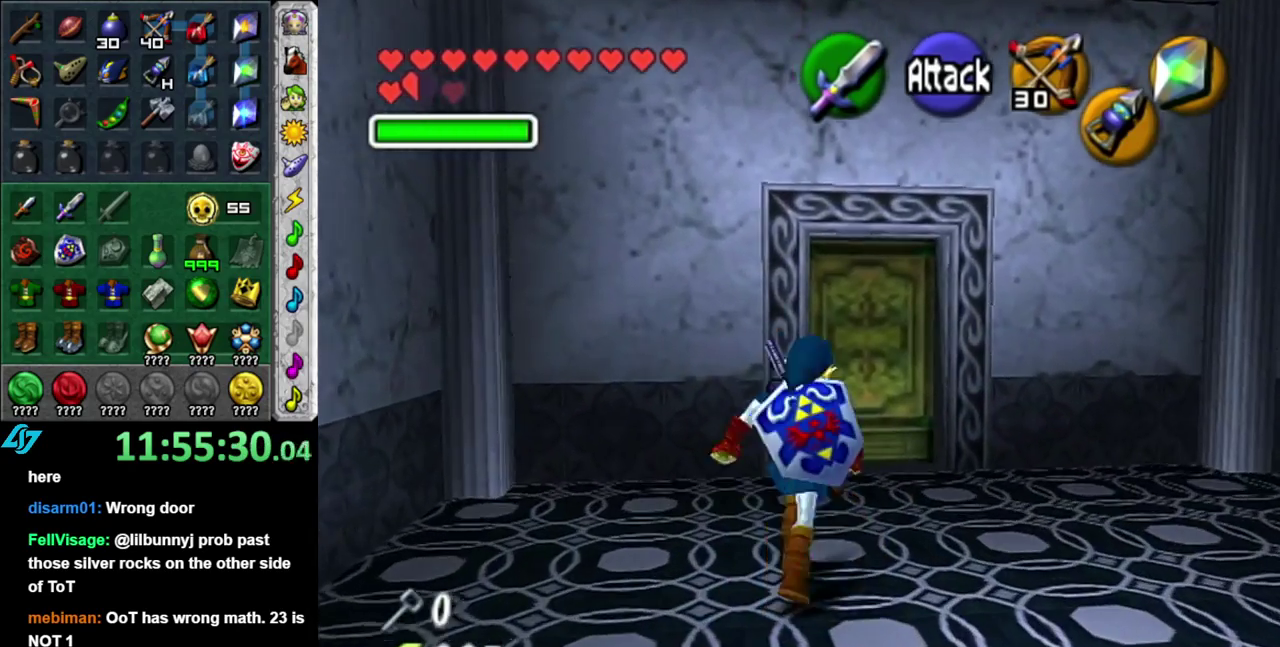
{"buttons": [], "left_stick": "up", "right_stick": "center", "events": [[50, "left_stick", "up"]]}
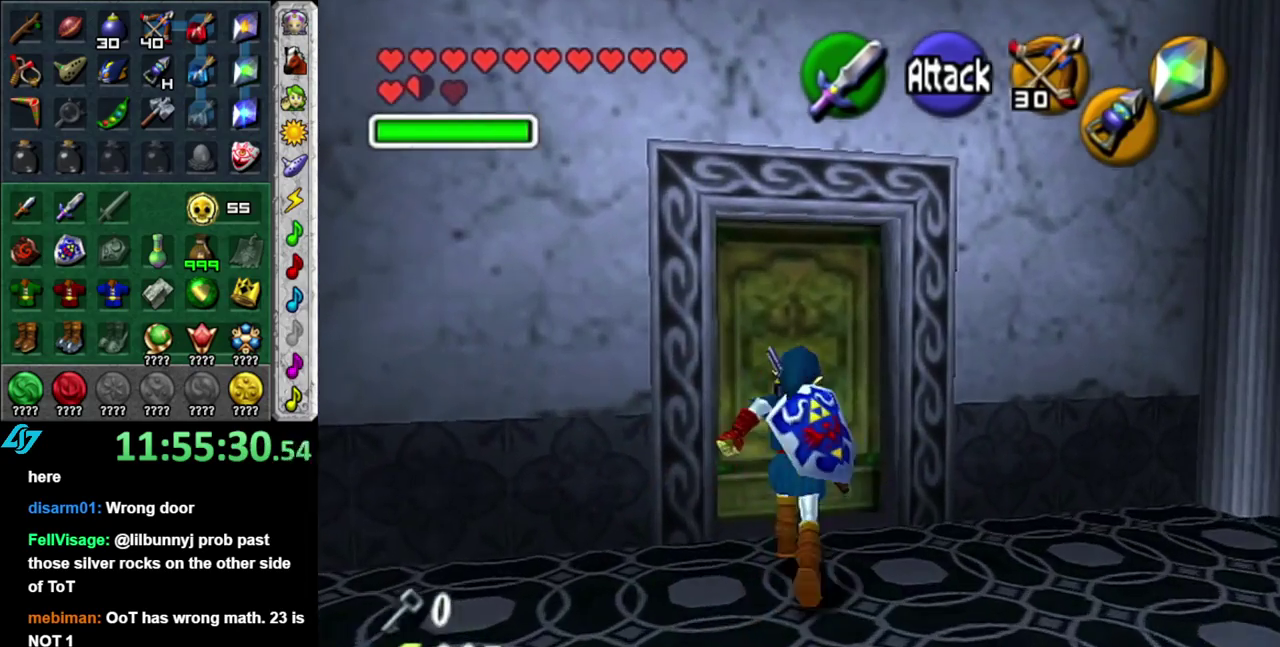
{"buttons": [], "left_stick": "center", "right_stick": "center", "events": [[50, "A", "down"], [83, "left_stick", "center"], [150, "A", "up"], [217, "A", "down"], [300, "A", "up"], [367, "A", "down"], [467, "A", "up"]]}
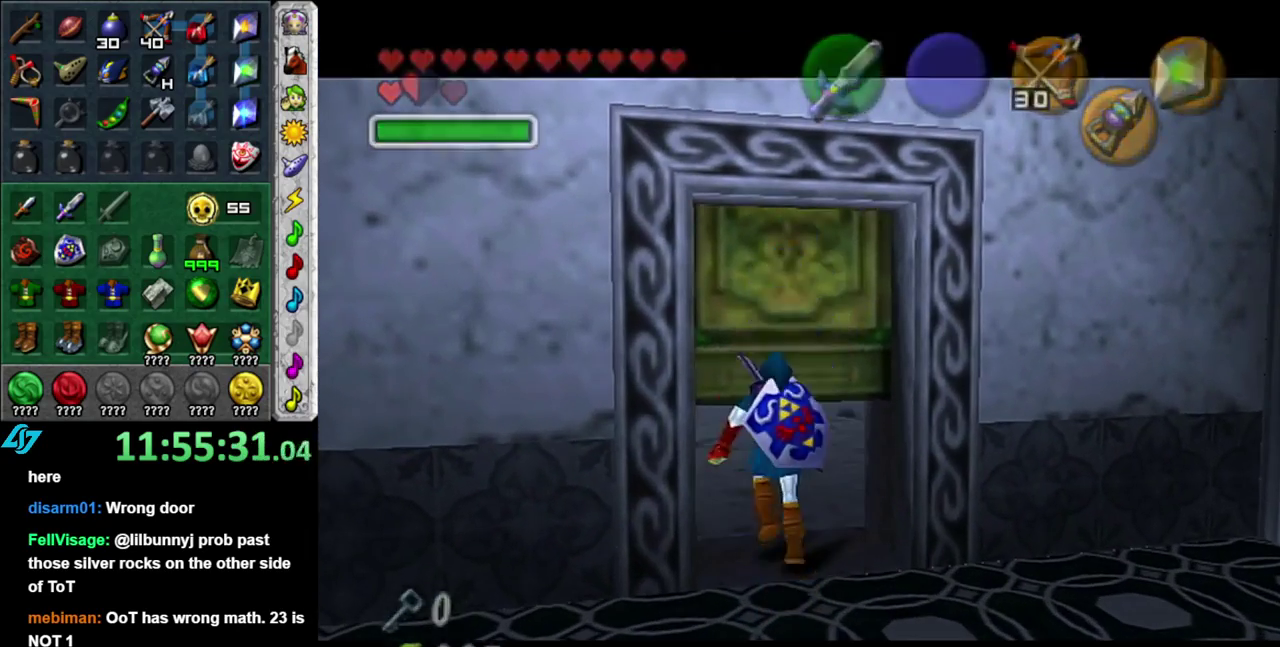
{"buttons": [], "left_stick": "center", "right_stick": "center", "events": []}
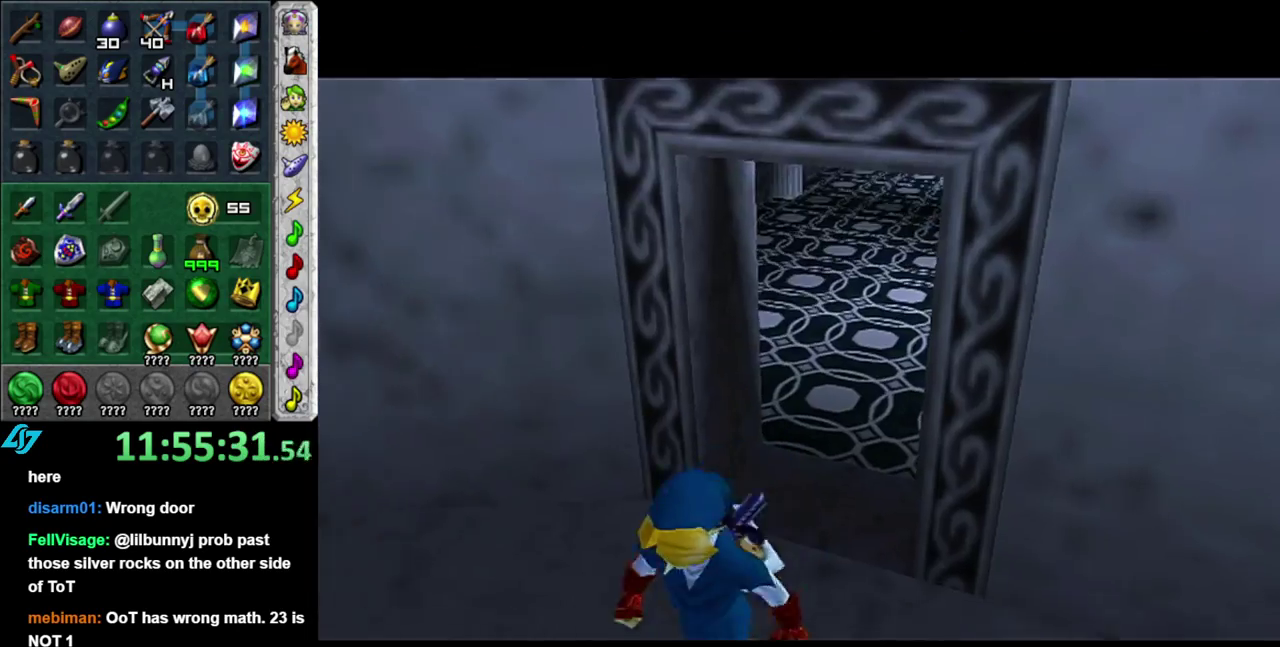
{"buttons": [], "left_stick": "up-left", "right_stick": "center", "events": [[83, "left_stick", "up"], [500, "left_stick", "up-left"]]}
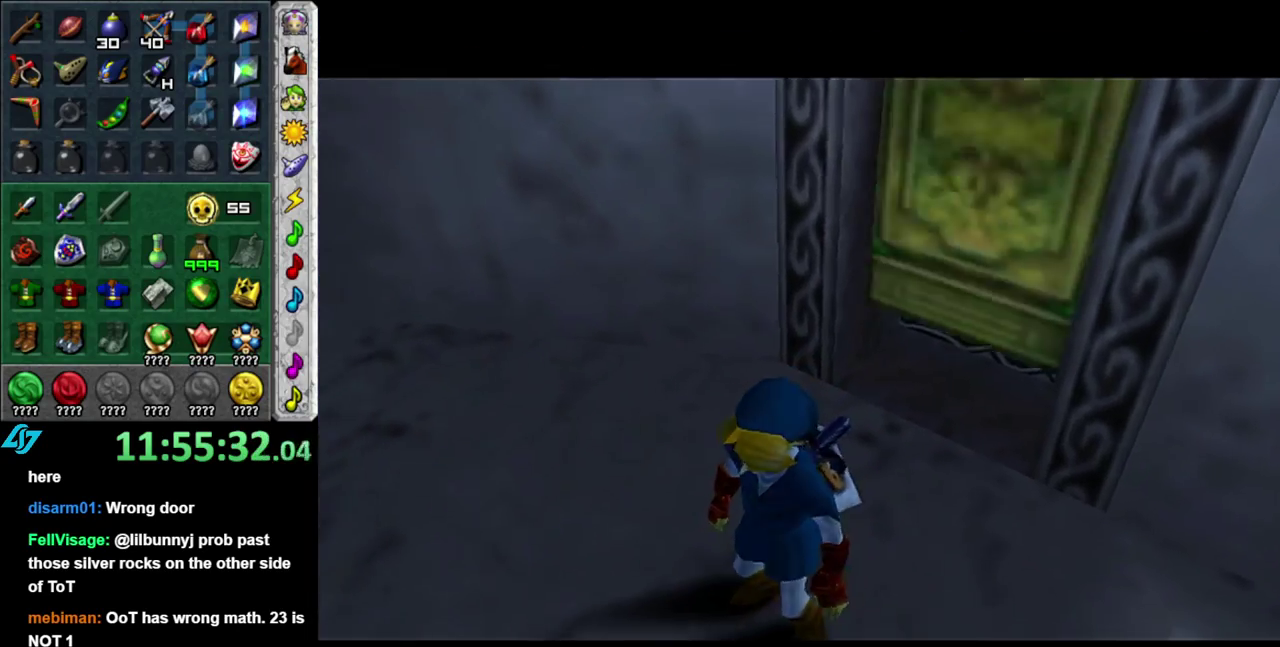
{"buttons": [], "left_stick": "up-left", "right_stick": "center", "events": [[150, "left_stick", "up"], [433, "left_stick", "up-left"]]}
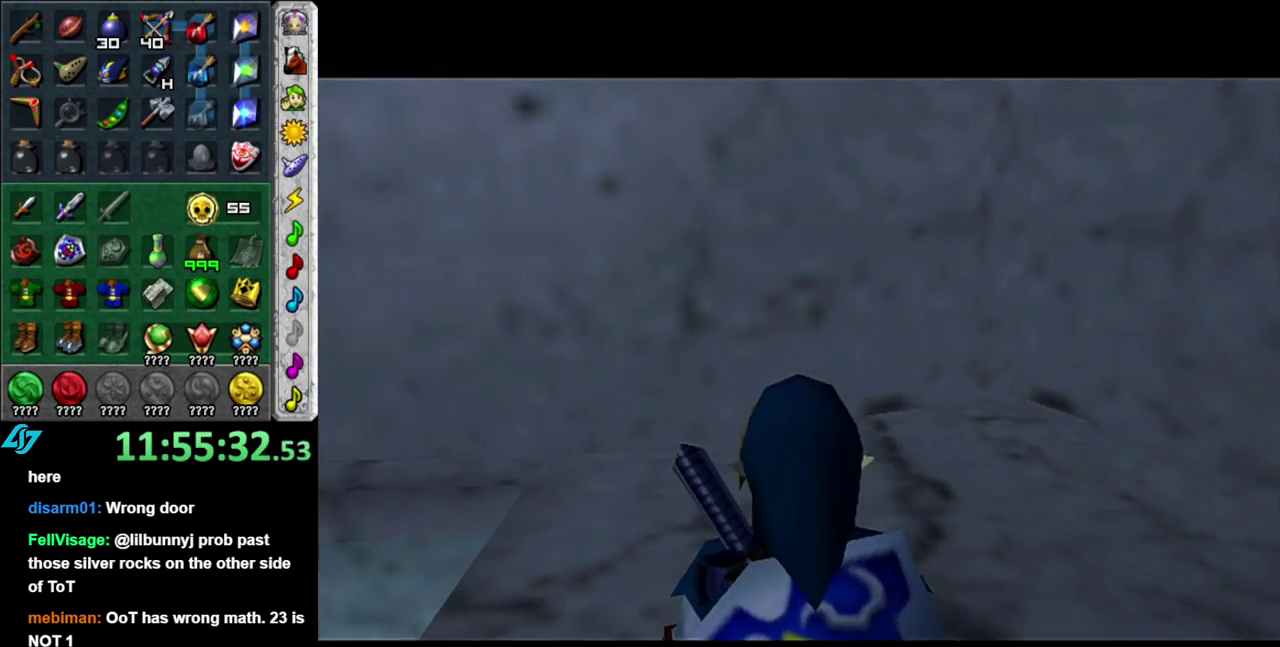
{"buttons": [], "left_stick": "center", "right_stick": "center", "events": [[50, "left_stick", "left"], [150, "left_stick", "down-left"], [167, "L1", "down"], [217, "left_stick", "center"], [400, "L1", "up"]]}
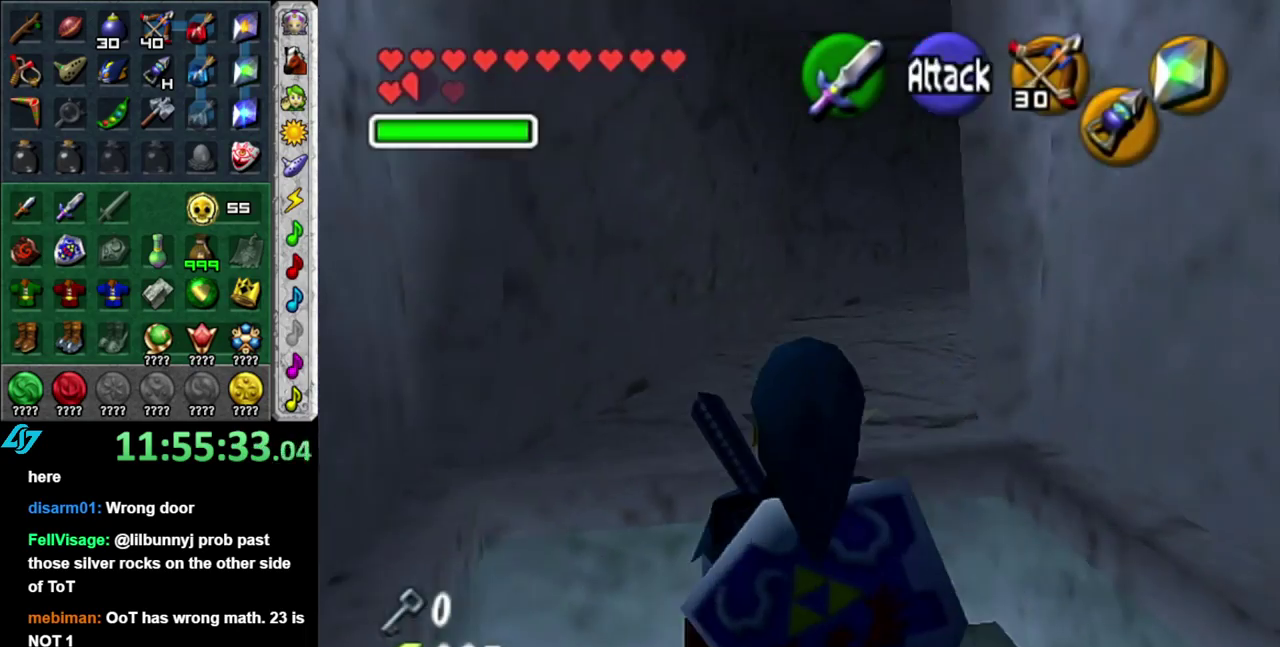
{"buttons": [], "left_stick": "up", "right_stick": "center", "events": [[117, "left_stick", "up"]]}
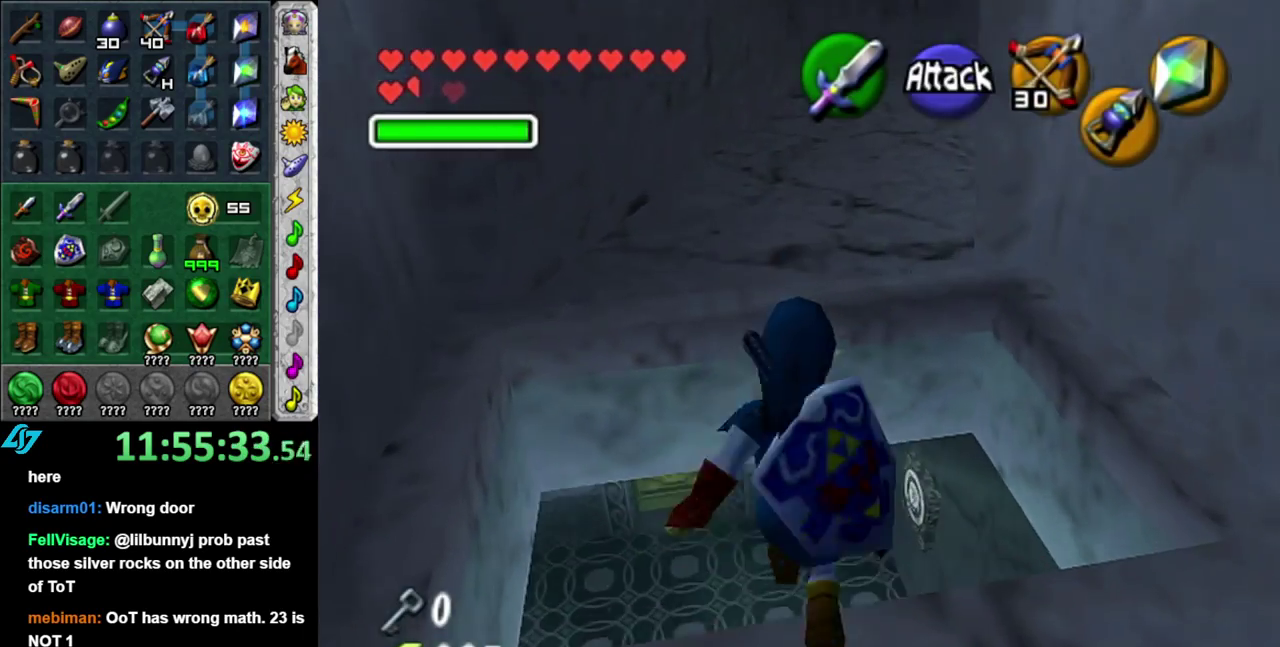
{"buttons": [], "left_stick": "up", "right_stick": "center", "events": []}
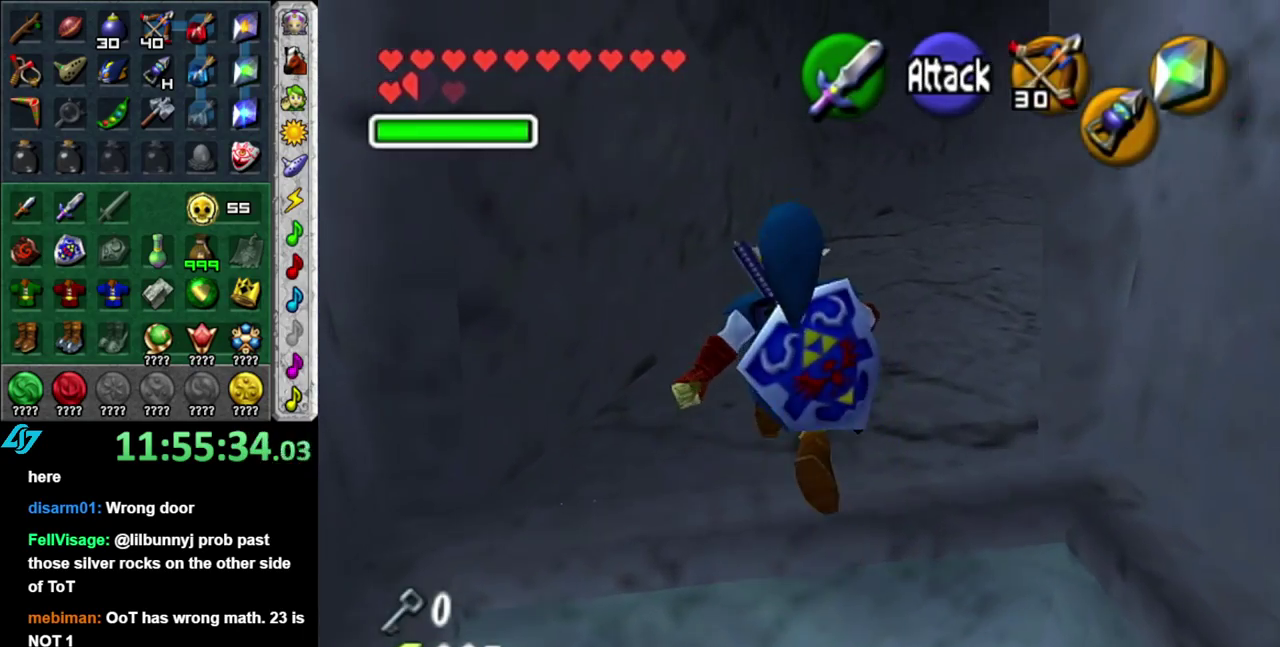
{"buttons": [], "left_stick": "down", "right_stick": "center", "events": [[233, "left_stick", "center"], [450, "left_stick", "down"]]}
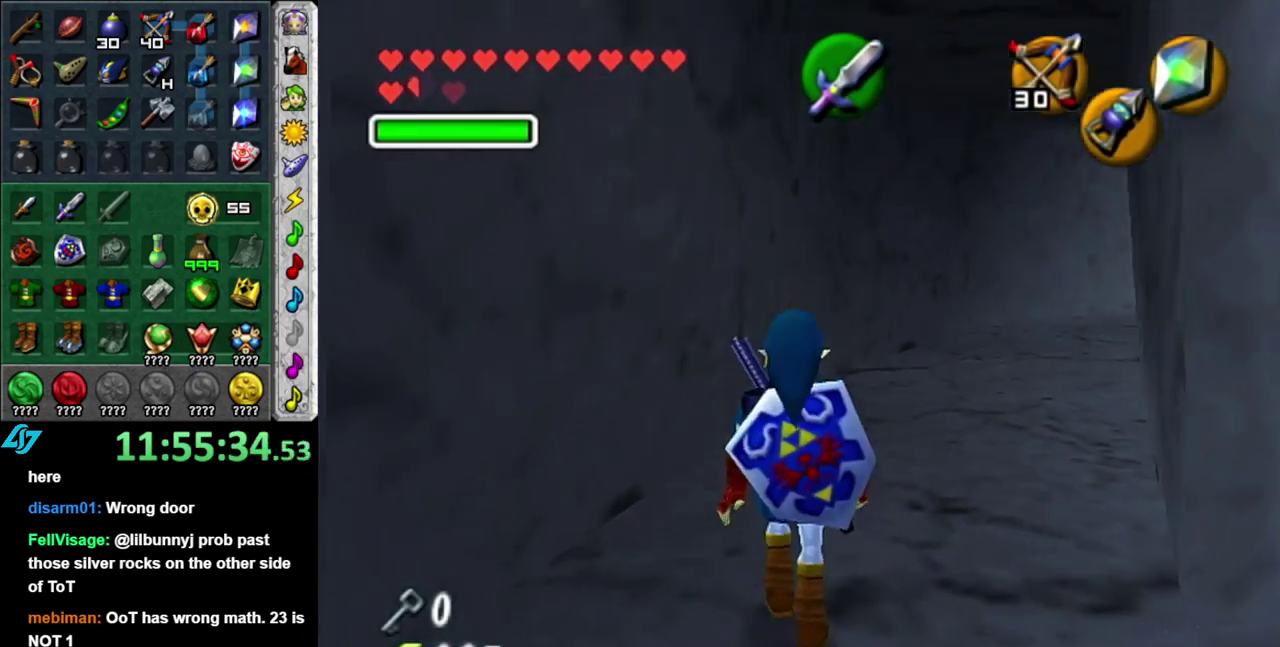
{"buttons": [], "left_stick": "down", "right_stick": "center", "events": []}
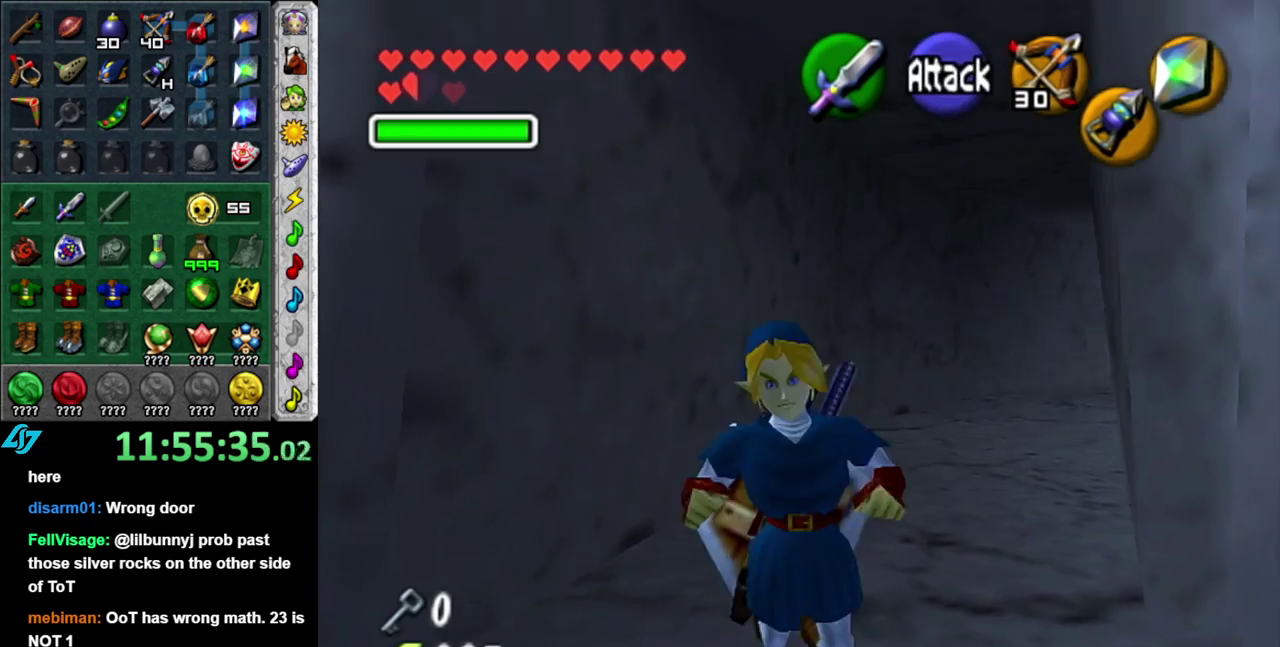
{"buttons": [], "left_stick": "up", "right_stick": "center", "events": [[50, "left_stick", "up"], [183, "DPAD_LEFT", "down"], [333, "DPAD_LEFT", "up"]]}
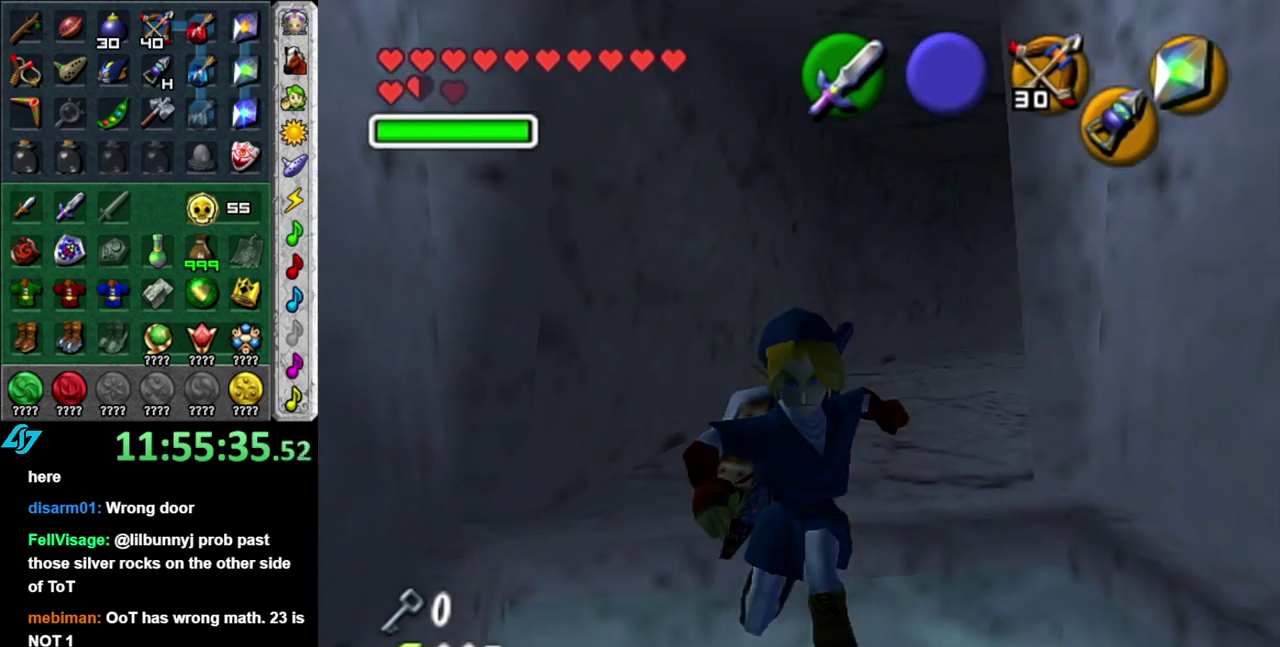
{"buttons": [], "left_stick": "up", "right_stick": "center", "events": []}